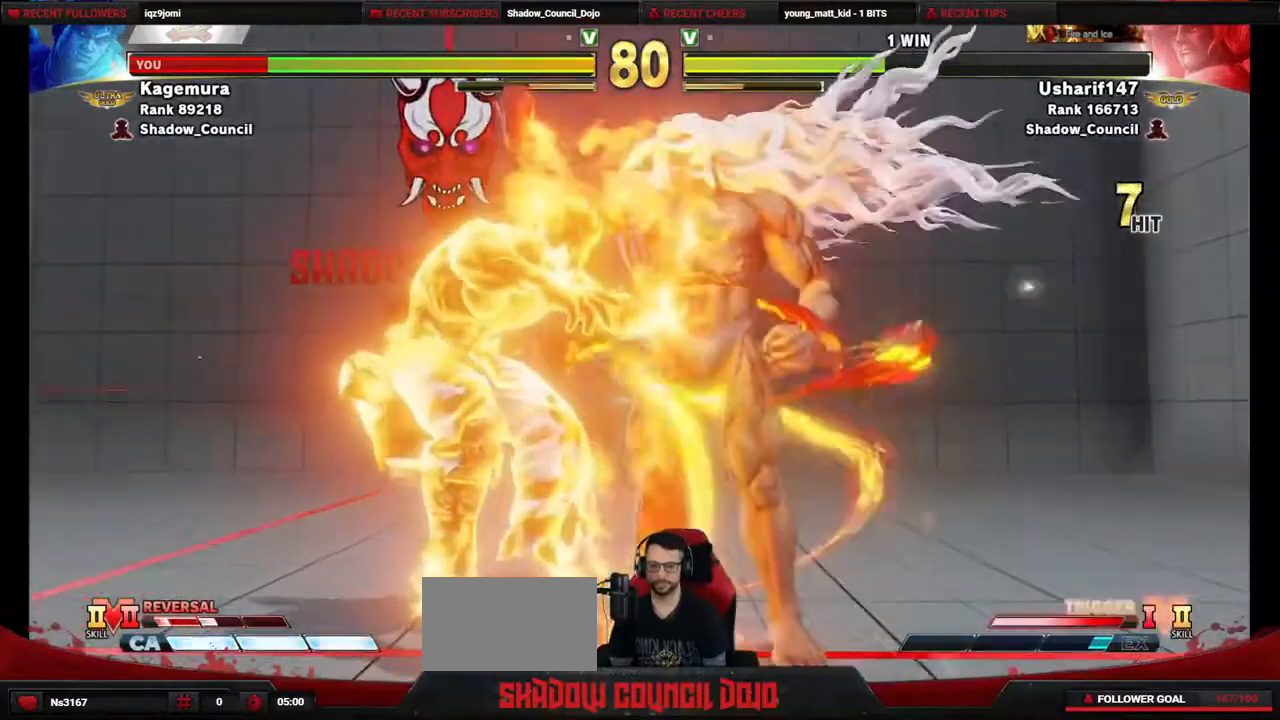
Gameplay with a controller (PlayStation layout); each line is a JSON object with the inputs held at the frame after it. "events" lists button and stick changes between this image and that frame as [ms after this image, input, new state], when the widget could be followed in between. Not read: L3 R3 other_buttons.
{"buttons": ["DPAD_LEFT"], "events": [[183, "DPAD_DOWN", "down"], [267, "DPAD_DOWN", "up"], [400, "DPAD_DOWN", "down"], [483, "DPAD_DOWN", "up"]]}
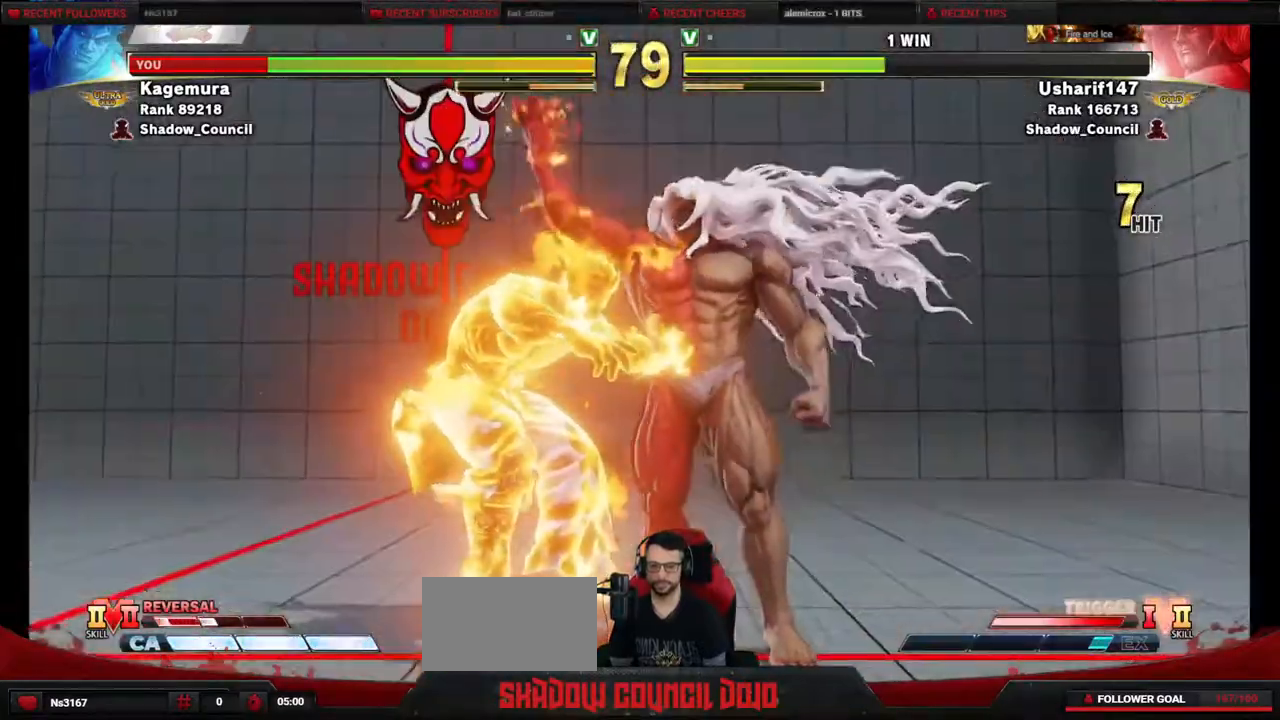
{"buttons": ["DPAD_LEFT"], "events": [[100, "DPAD_LEFT", "up"], [200, "DPAD_LEFT", "down"]]}
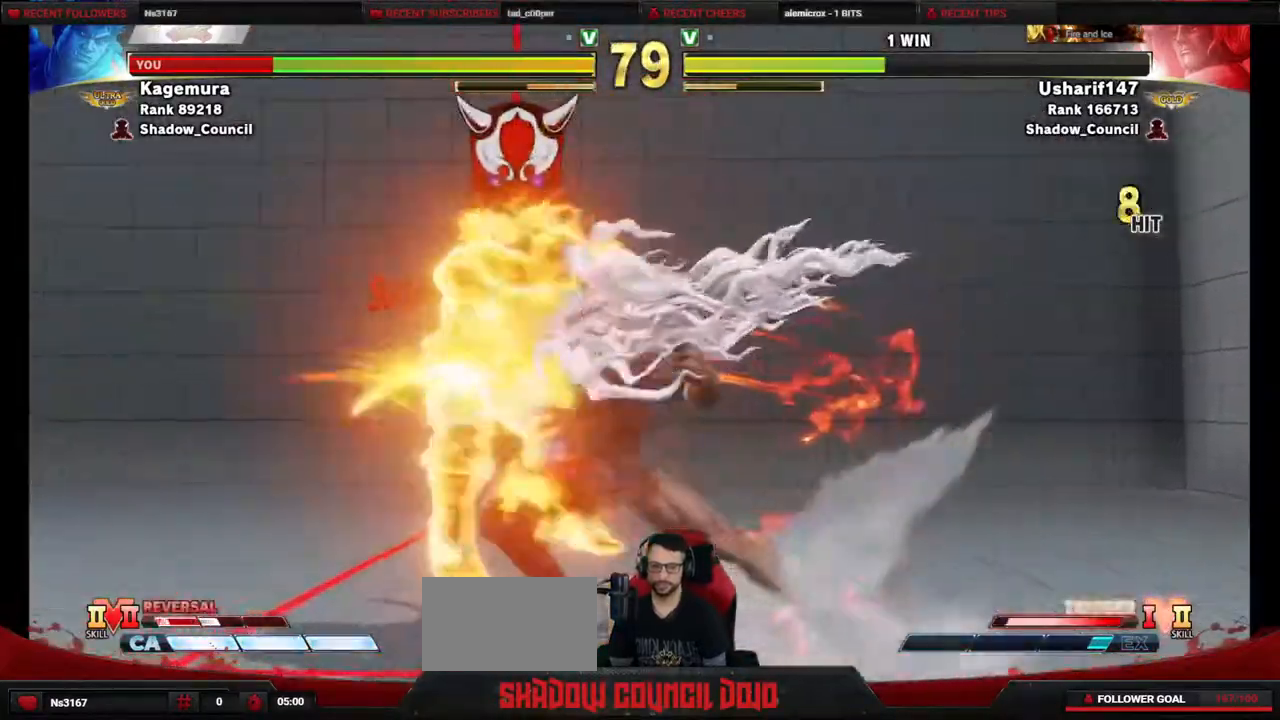
{"buttons": ["DPAD_LEFT"], "events": [[17, "DPAD_DOWN", "down"], [117, "DPAD_DOWN", "up"], [200, "DPAD_DOWN", "down"], [333, "DPAD_DOWN", "up"]]}
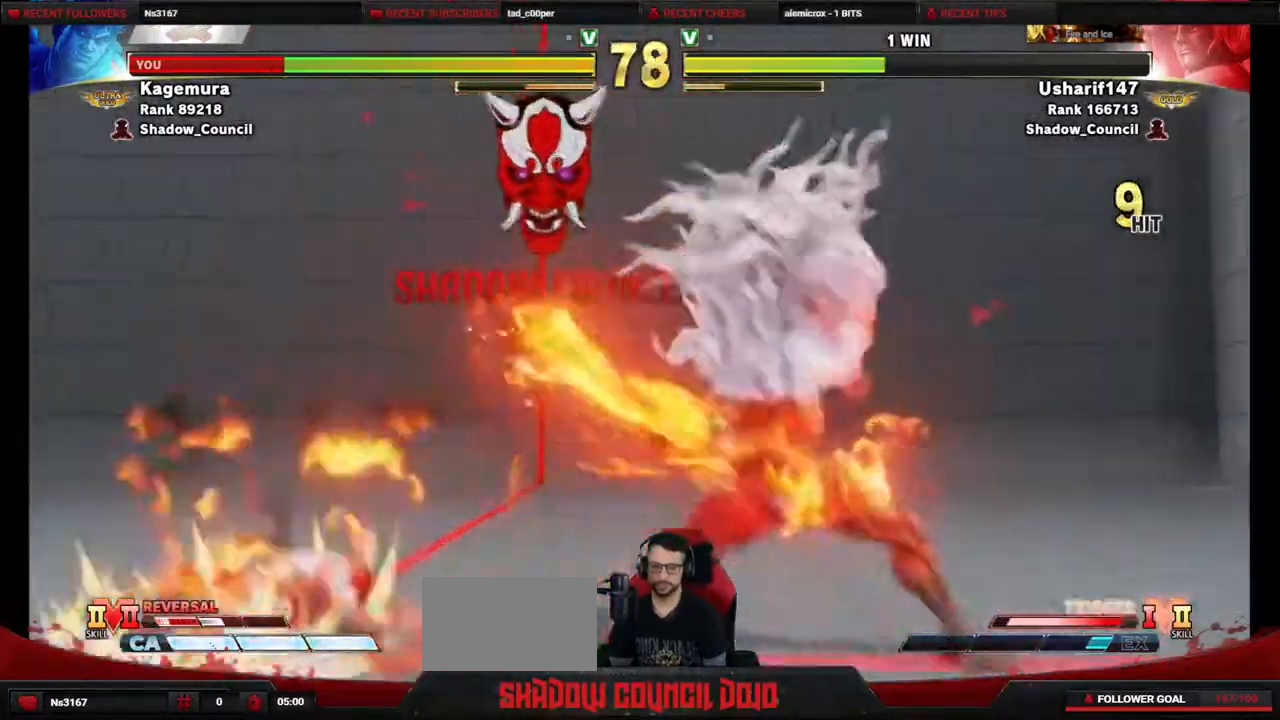
{"buttons": ["DPAD_DOWN", "DPAD_LEFT"], "events": [[100, "DPAD_DOWN", "down"], [200, "DPAD_DOWN", "up"], [283, "DPAD_DOWN", "down"]]}
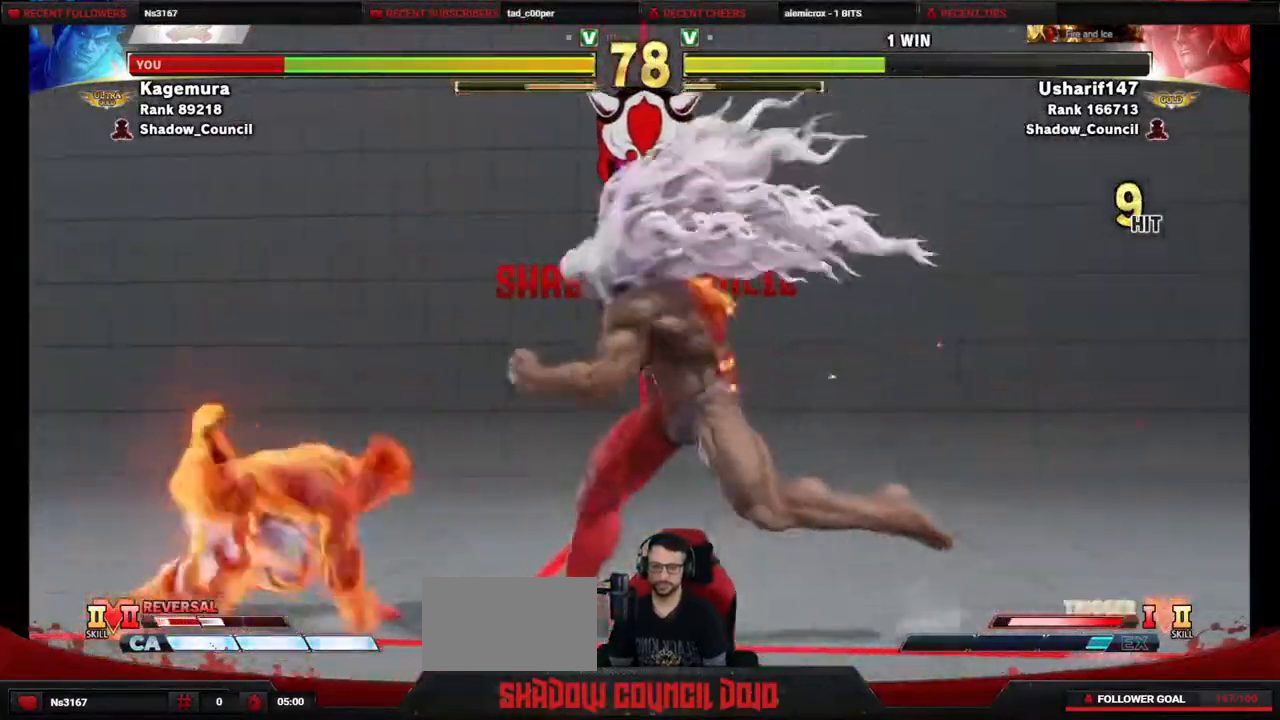
{"buttons": ["CROSS", "SQUARE", "DPAD_DOWN", "DPAD_LEFT"], "events": [[450, "CROSS", "down"], [467, "SQUARE", "down"]]}
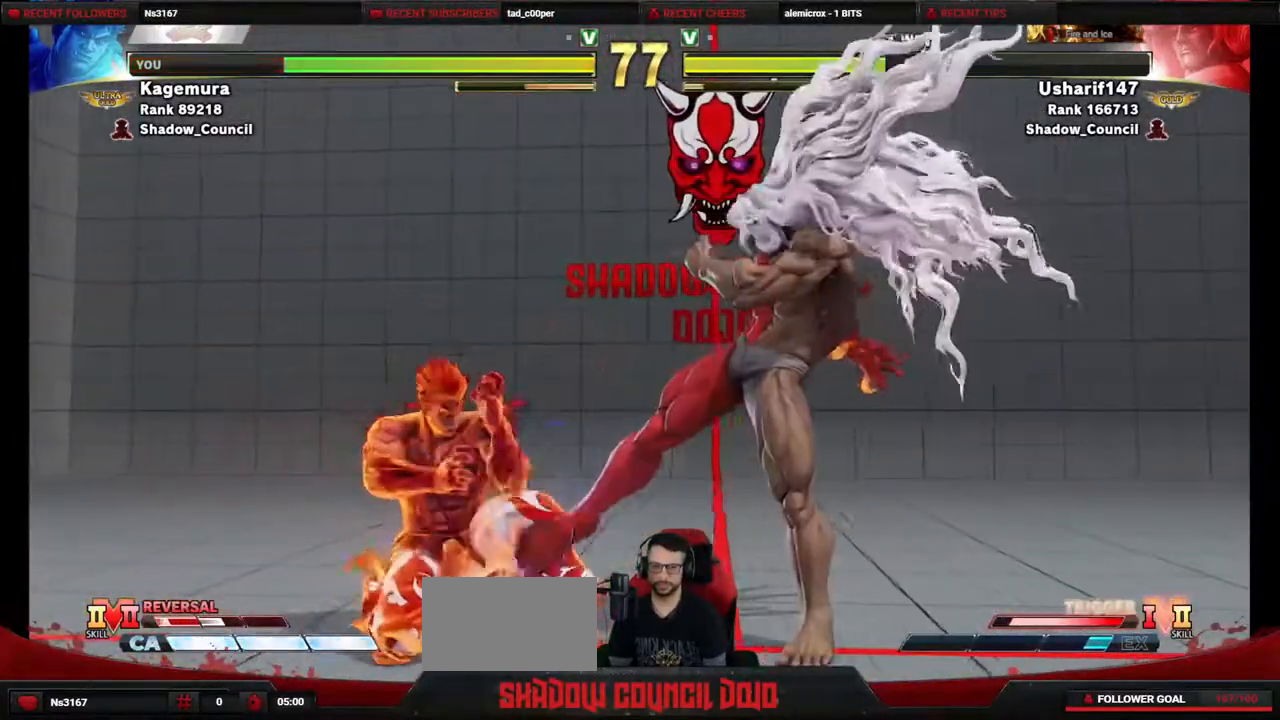
{"buttons": ["DPAD_DOWN", "DPAD_LEFT"], "events": [[50, "SQUARE", "up"], [83, "CROSS", "up"]]}
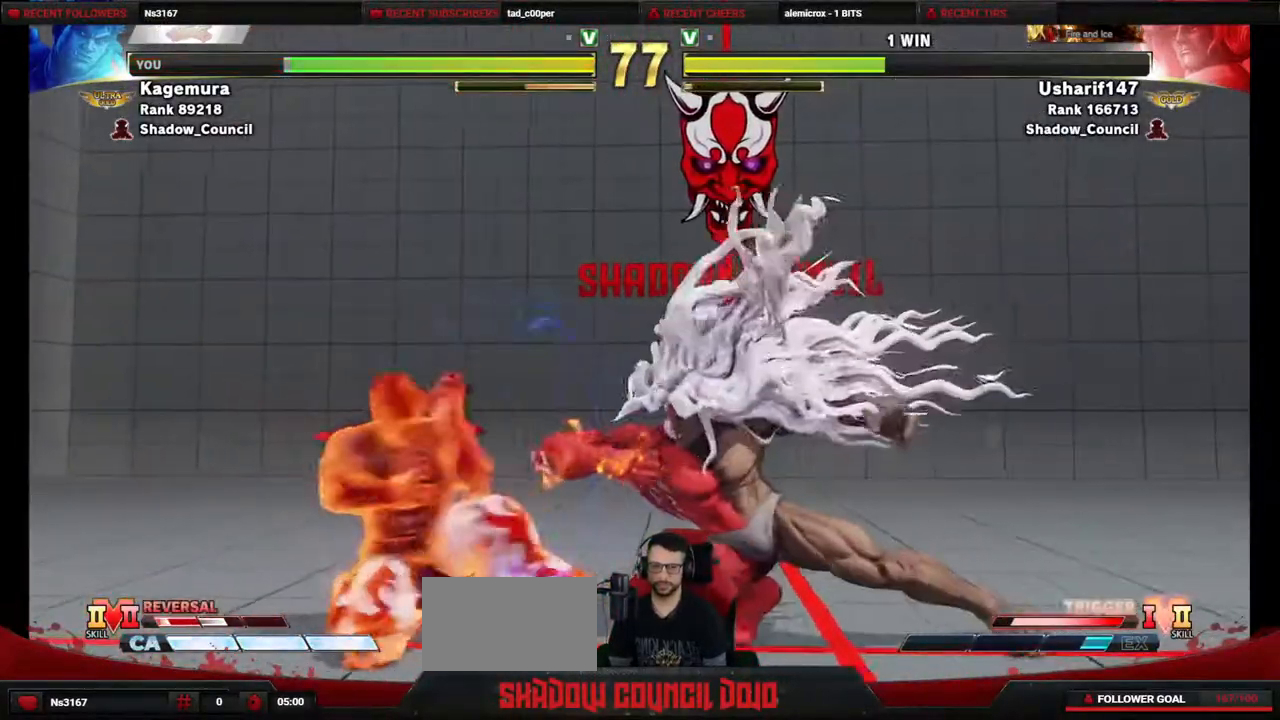
{"buttons": ["DPAD_DOWN", "DPAD_LEFT"], "events": []}
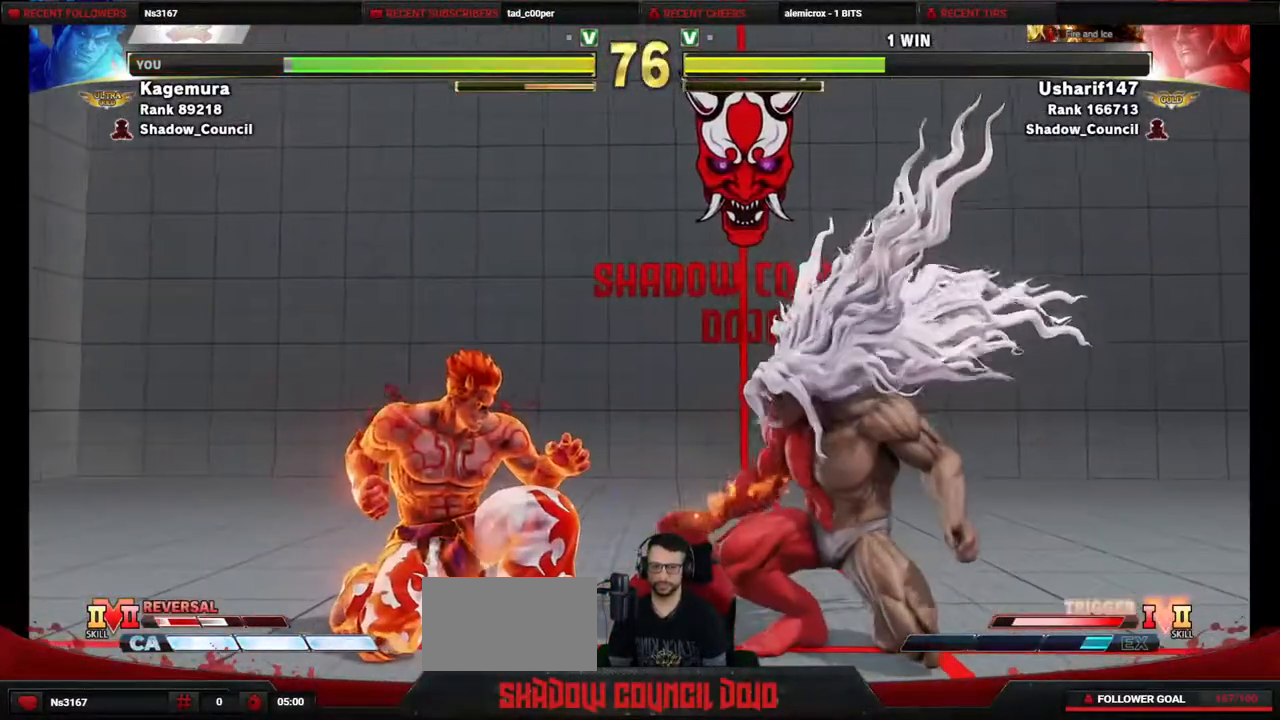
{"buttons": ["DPAD_DOWN", "DPAD_LEFT"], "events": [[317, "CIRCLE", "down"], [400, "CIRCLE", "up"]]}
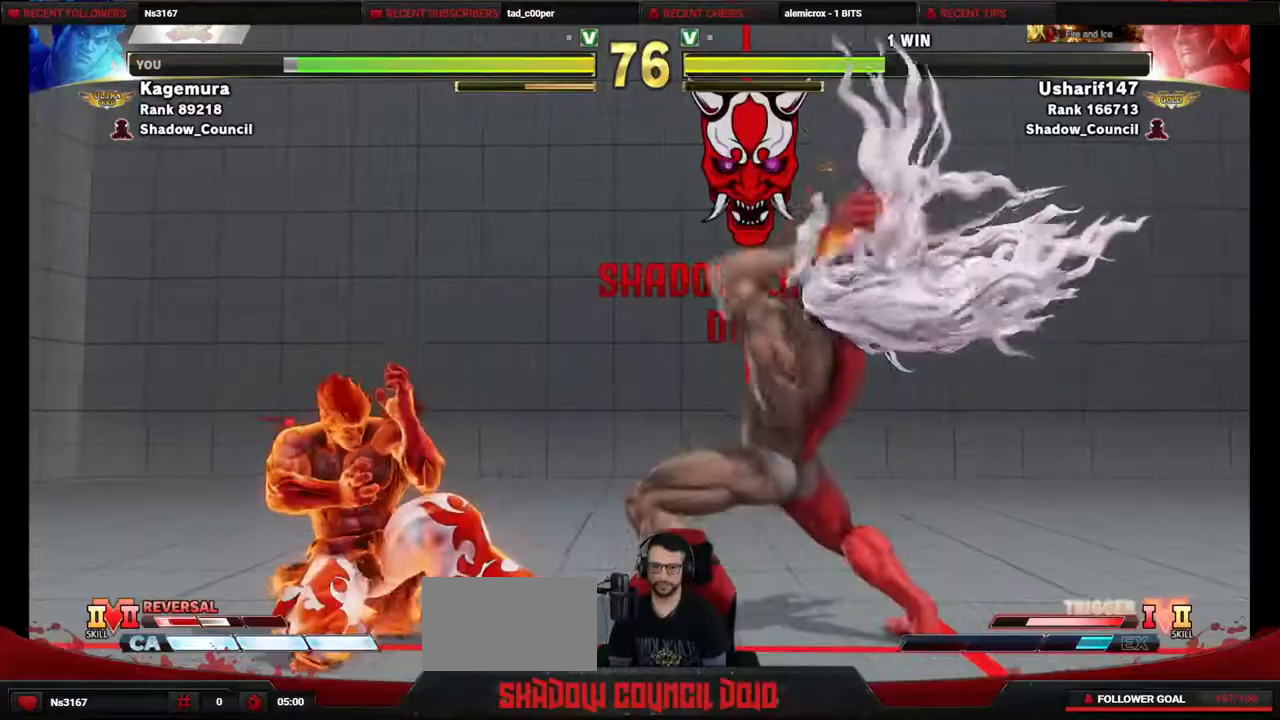
{"buttons": [], "events": [[500, "DPAD_DOWN", "up"], [500, "DPAD_LEFT", "up"]]}
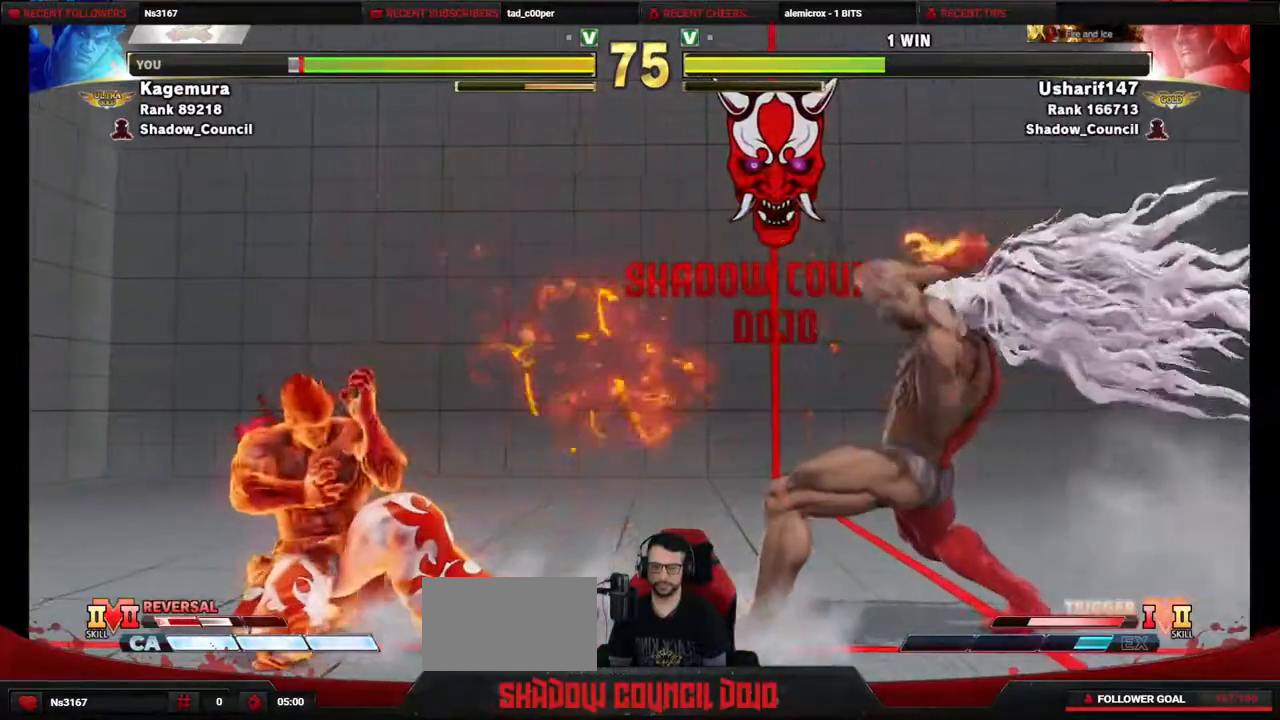
{"buttons": ["DPAD_DOWN", "DPAD_LEFT"], "events": [[50, "DPAD_RIGHT", "down"], [200, "DPAD_DOWN", "down"], [200, "DPAD_RIGHT", "up"], [250, "DPAD_LEFT", "down"]]}
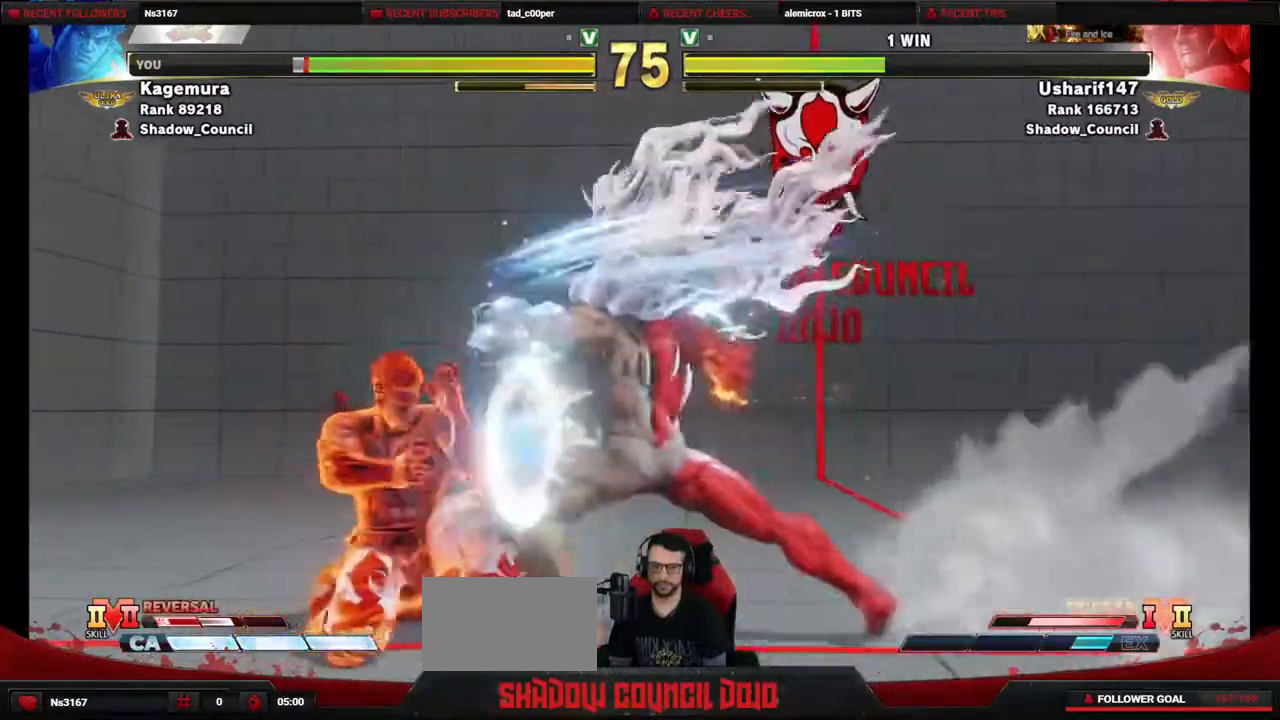
{"buttons": ["DPAD_DOWN", "DPAD_LEFT"], "events": []}
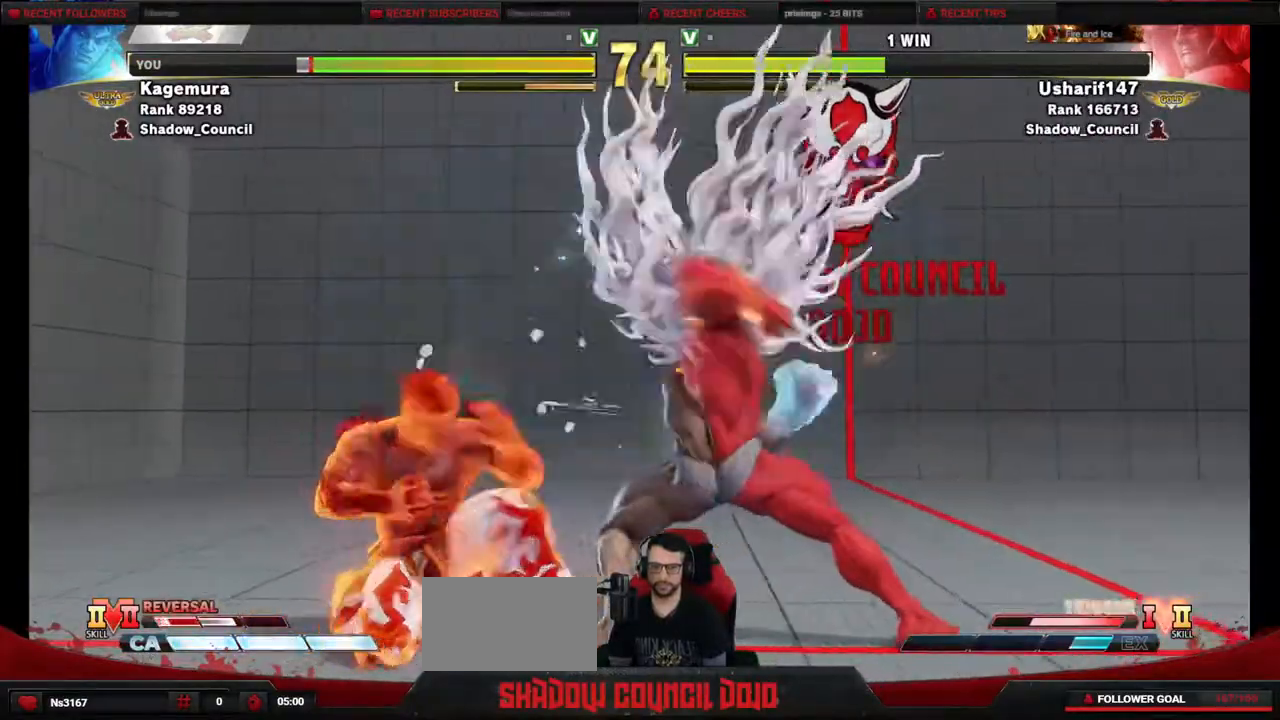
{"buttons": ["SQUARE", "DPAD_RIGHT"], "events": [[67, "TRIANGLE", "down"], [167, "DPAD_LEFT", "up"], [183, "DPAD_RIGHT", "down"], [200, "TRIANGLE", "up"], [233, "DPAD_DOWN", "up"], [300, "SQUARE", "down"]]}
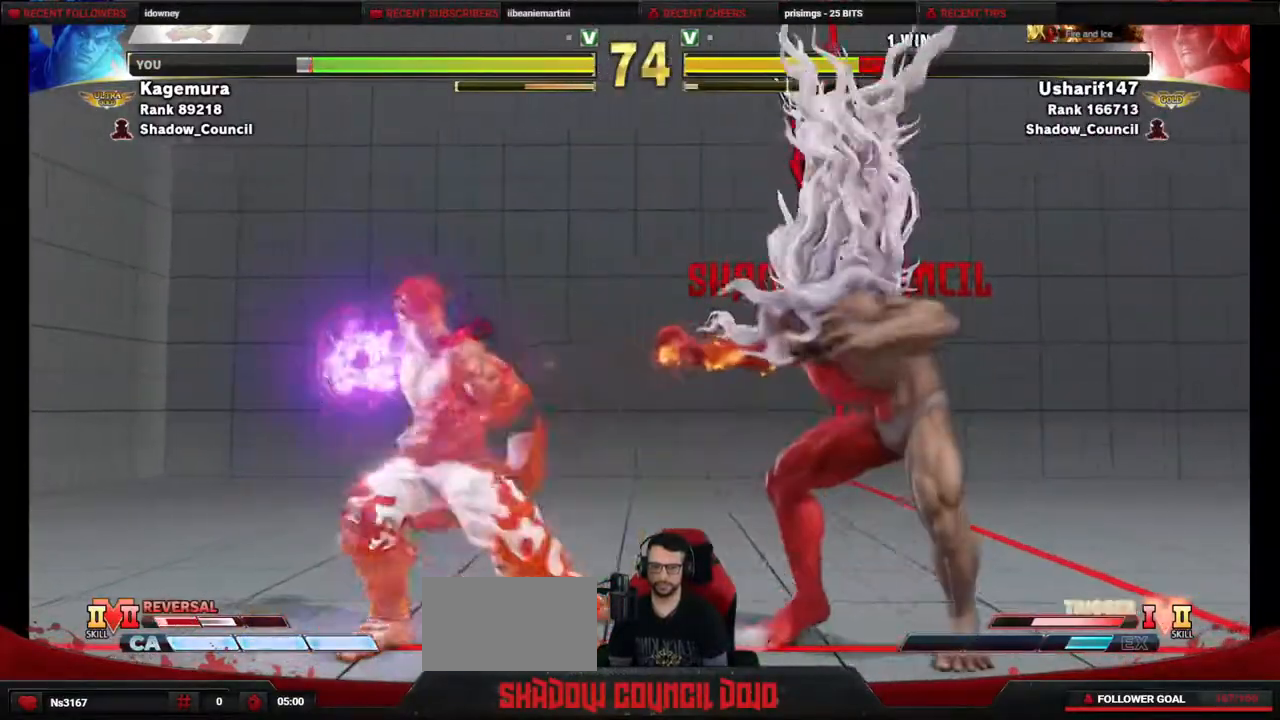
{"buttons": ["SQUARE", "DPAD_RIGHT"], "events": []}
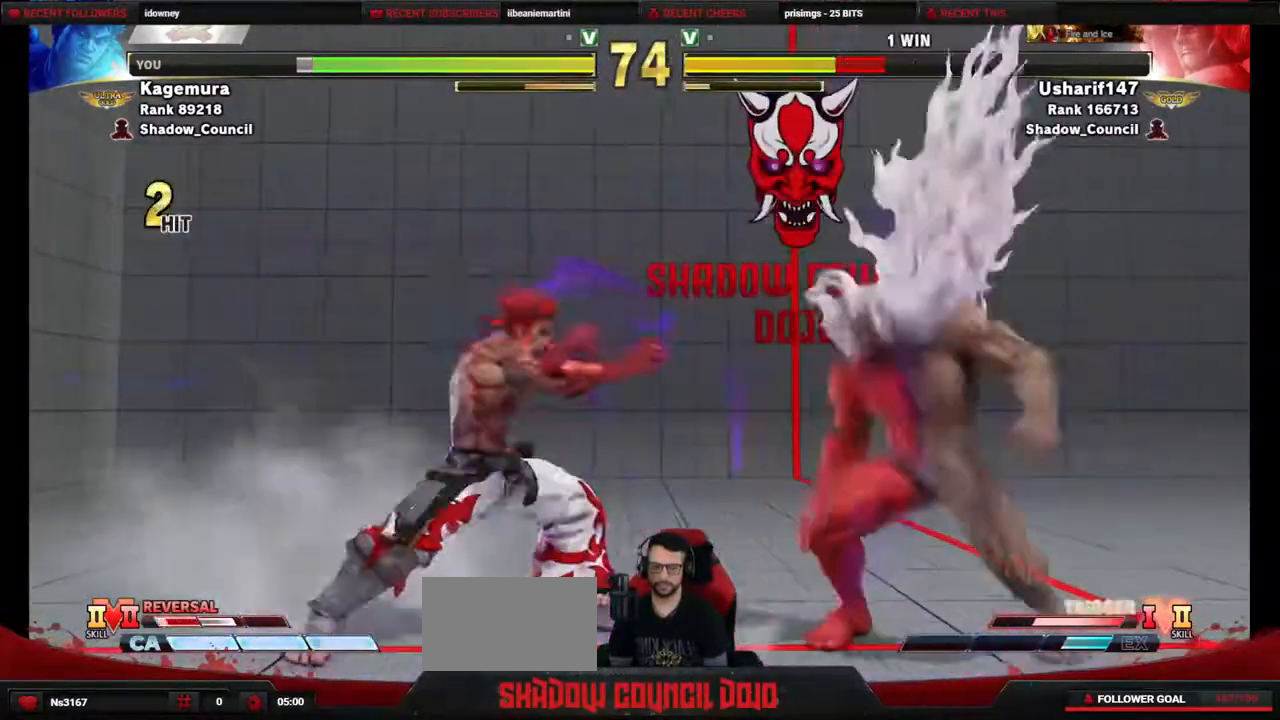
{"buttons": ["DPAD_DOWN", "DPAD_LEFT"], "events": [[50, "SQUARE", "up"], [267, "DPAD_DOWN", "down"], [267, "DPAD_RIGHT", "up"], [333, "DPAD_LEFT", "down"]]}
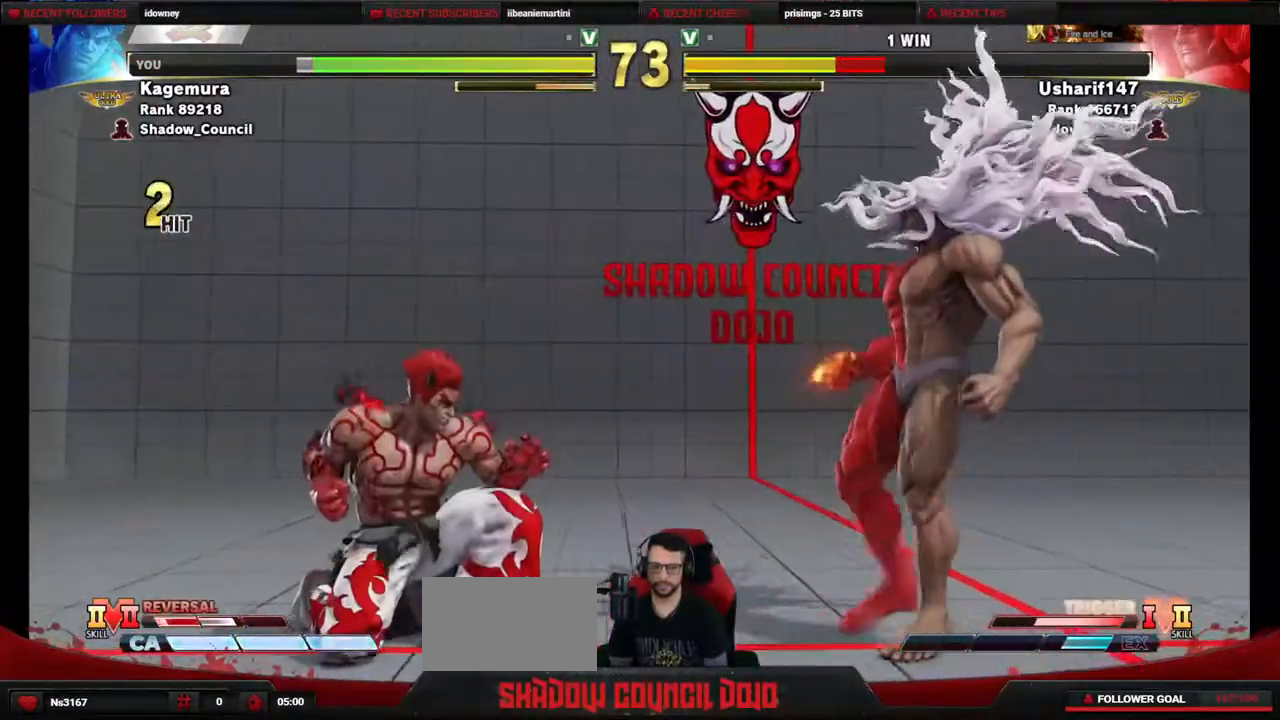
{"buttons": ["DPAD_RIGHT"], "events": [[100, "DPAD_DOWN", "up"], [450, "DPAD_LEFT", "up"], [500, "DPAD_RIGHT", "down"]]}
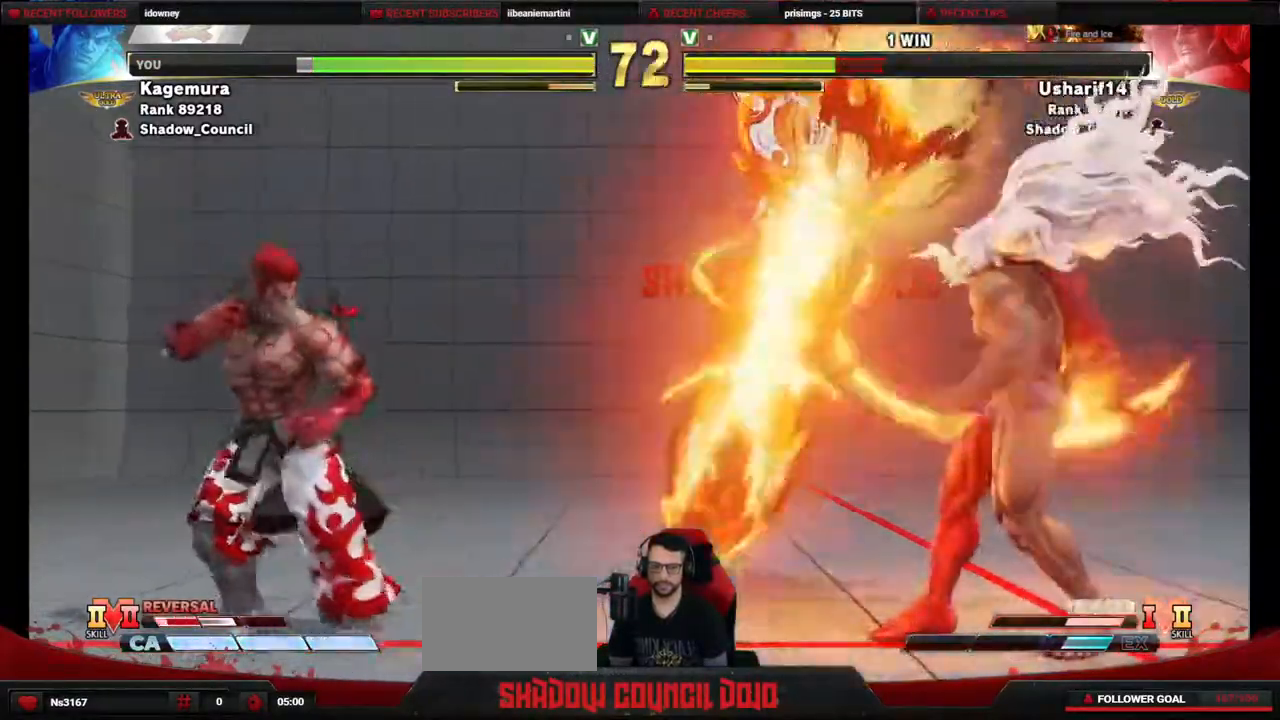
{"buttons": ["DPAD_LEFT"], "events": [[33, "DPAD_DOWN", "down"], [67, "DPAD_RIGHT", "up"], [83, "DPAD_LEFT", "down"], [450, "DPAD_DOWN", "up"]]}
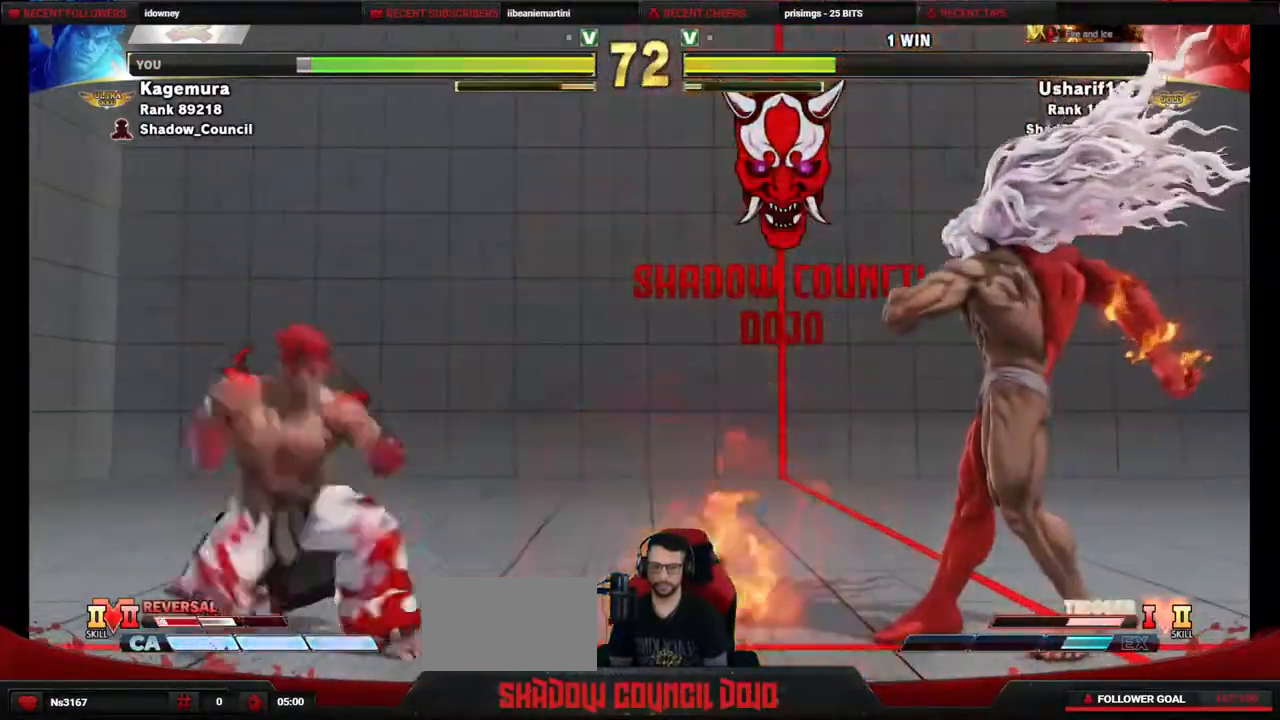
{"buttons": ["DPAD_LEFT"], "events": [[283, "DPAD_LEFT", "up"], [350, "DPAD_DOWN", "down"], [350, "DPAD_RIGHT", "down"], [433, "DPAD_LEFT", "down"], [433, "DPAD_RIGHT", "up"], [467, "DPAD_DOWN", "up"]]}
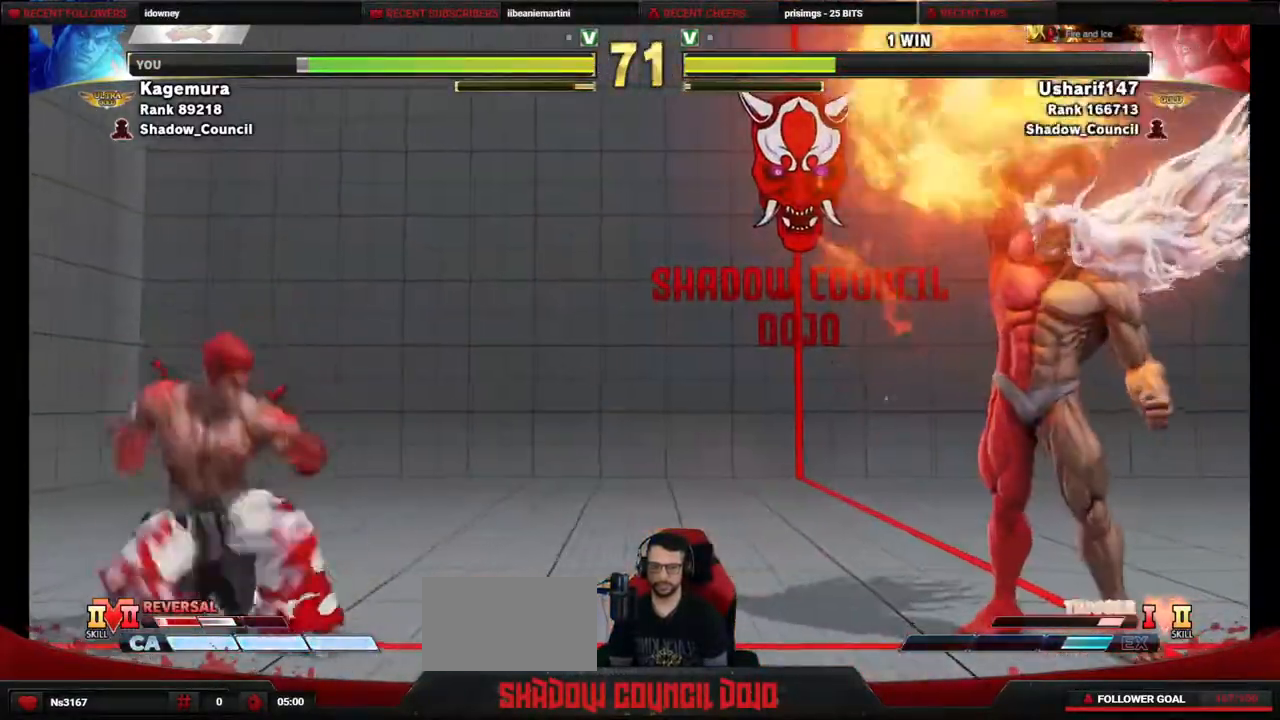
{"buttons": ["R1", "DPAD_LEFT"], "events": [[133, "R1", "down"]]}
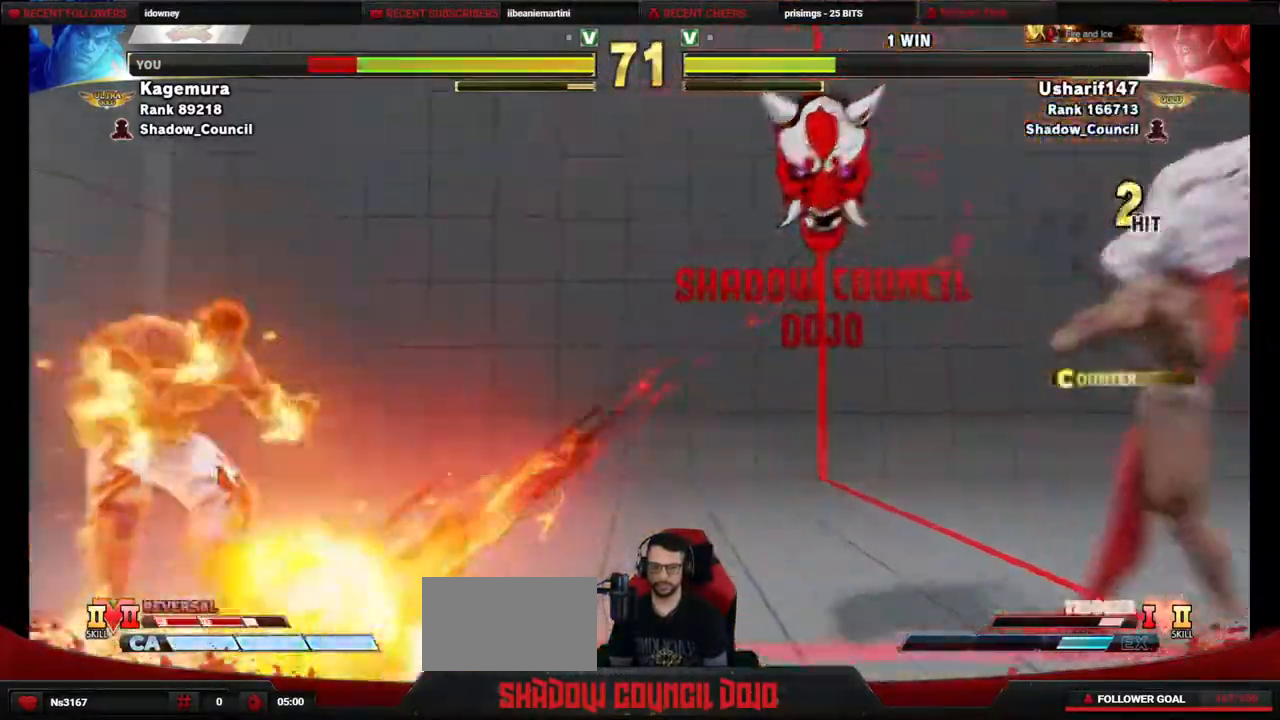
{"buttons": ["DPAD_LEFT"], "events": [[217, "R1", "up"], [233, "DPAD_DOWN", "down"], [350, "DPAD_DOWN", "up"]]}
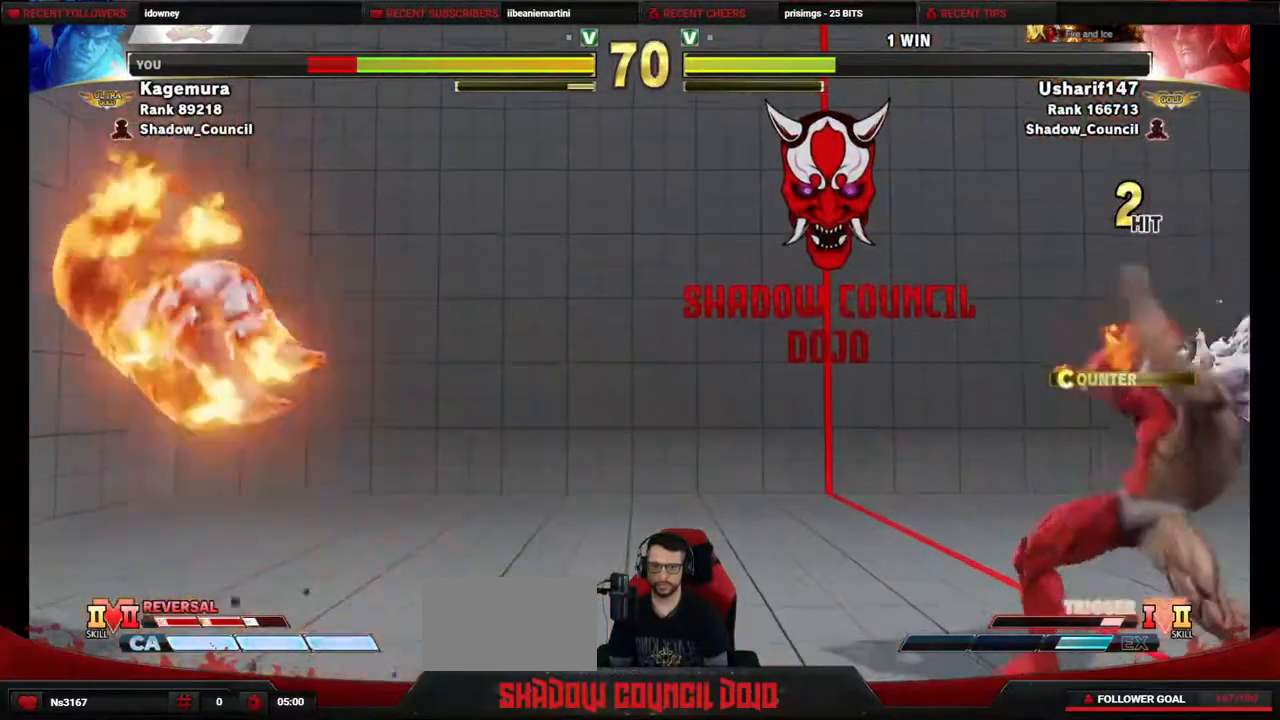
{"buttons": ["DPAD_DOWN", "DPAD_LEFT"], "events": [[33, "DPAD_DOWN", "down"], [167, "DPAD_DOWN", "up"], [233, "DPAD_DOWN", "down"]]}
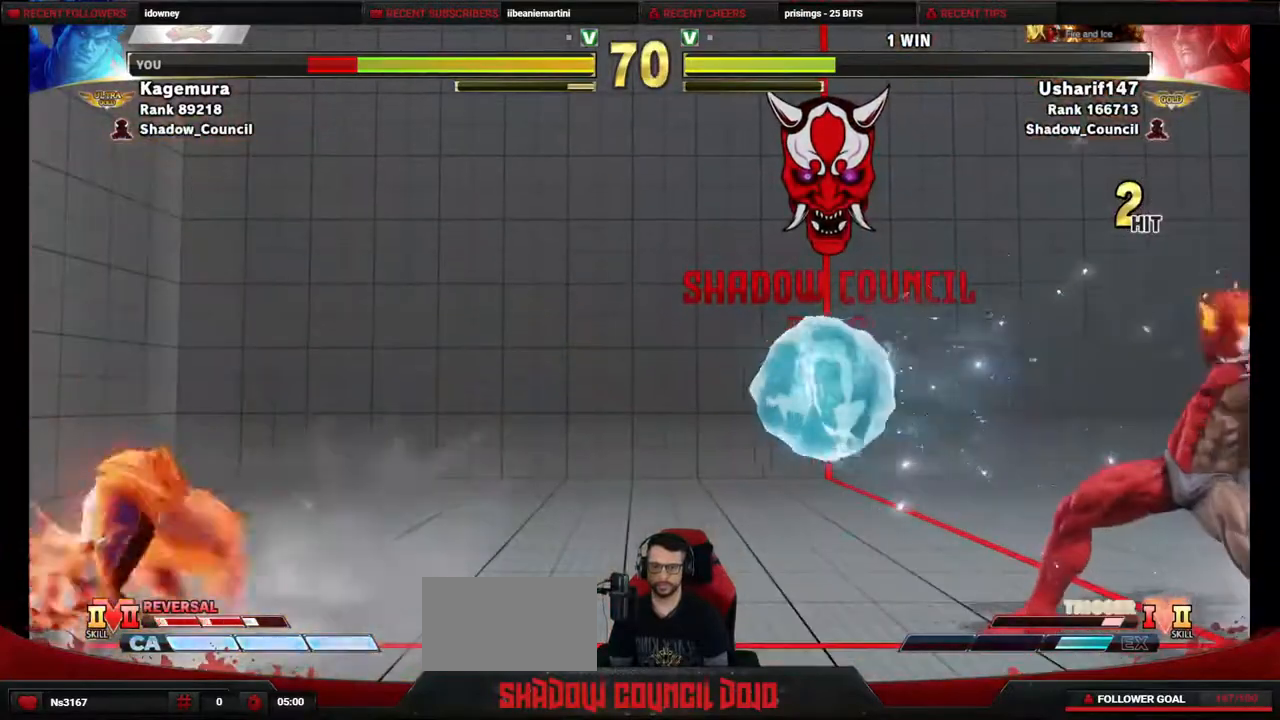
{"buttons": ["DPAD_UP", "DPAD_RIGHT"], "events": [[133, "DPAD_LEFT", "up"], [150, "DPAD_DOWN", "up"], [167, "DPAD_RIGHT", "down"], [250, "DPAD_UP", "down"]]}
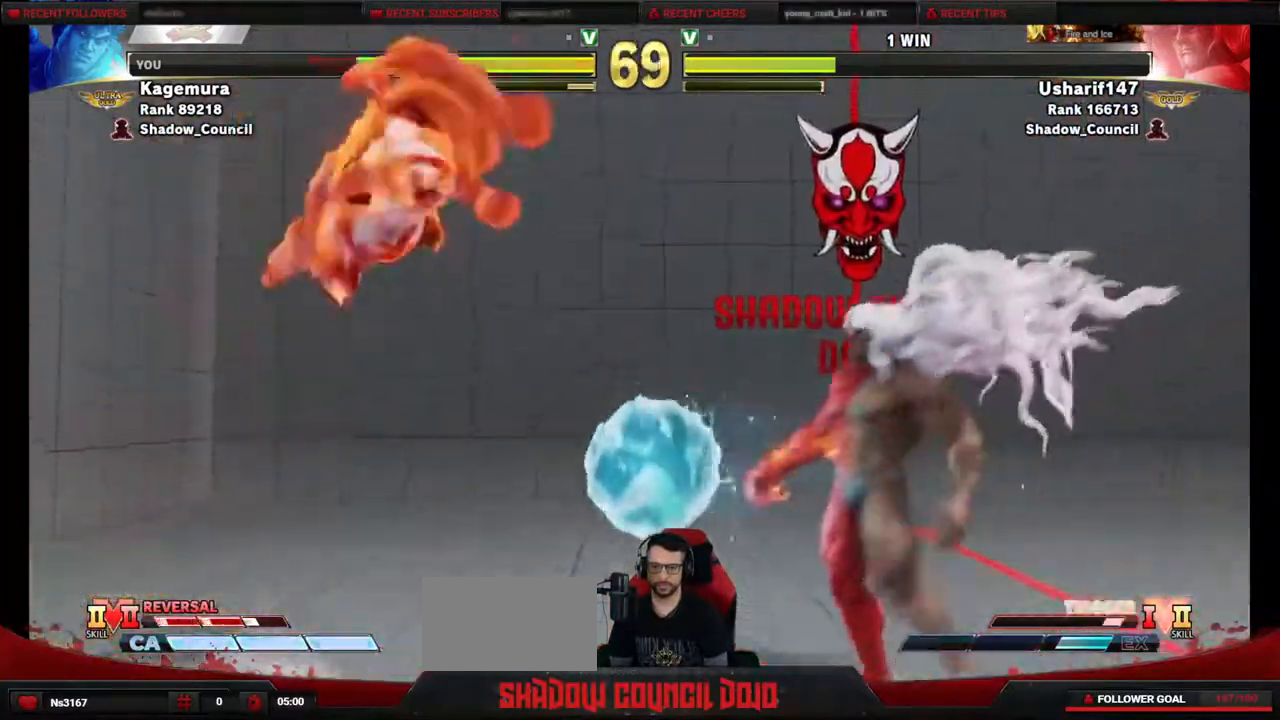
{"buttons": ["DPAD_DOWN", "DPAD_LEFT"], "events": [[50, "DPAD_UP", "up"], [67, "DPAD_RIGHT", "up"], [283, "CIRCLE", "down"], [333, "CIRCLE", "up"], [417, "DPAD_LEFT", "down"], [483, "DPAD_DOWN", "down"]]}
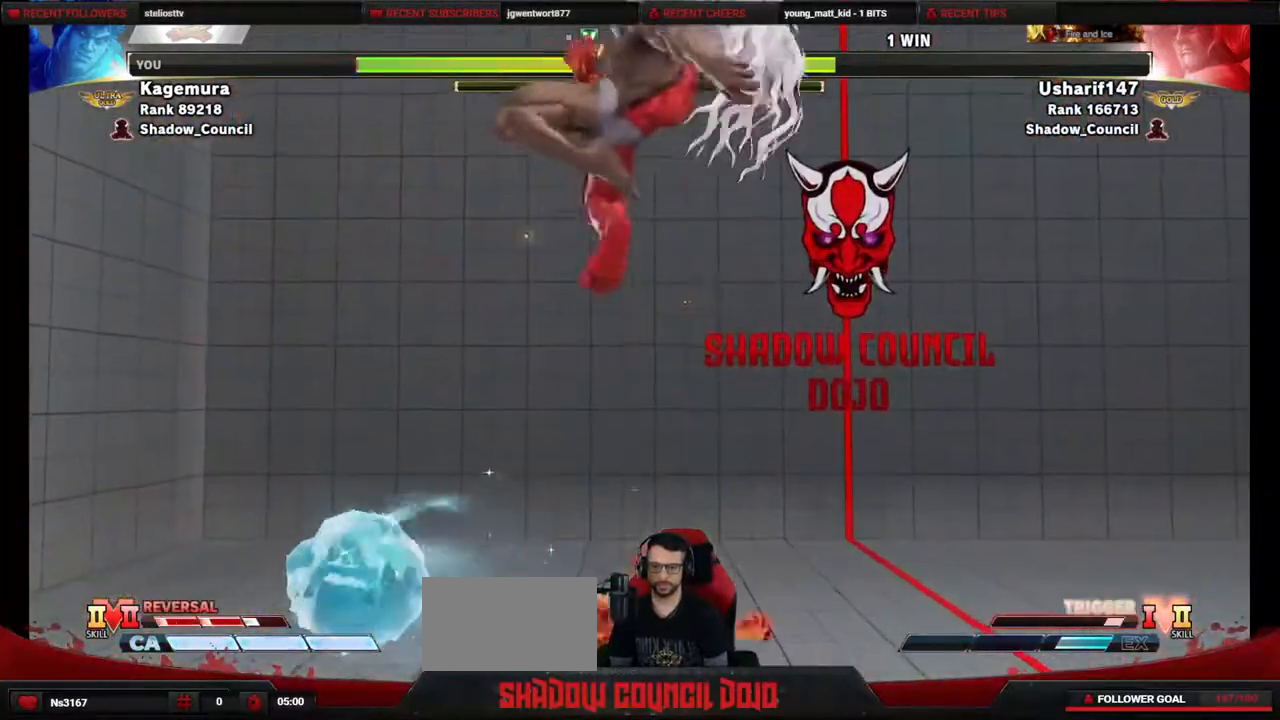
{"buttons": ["R2", "DPAD_LEFT"], "events": [[183, "DPAD_LEFT", "up"], [200, "DPAD_RIGHT", "down"], [217, "R1", "down"], [317, "DPAD_RIGHT", "up"], [350, "DPAD_LEFT", "down"], [350, "R1", "up"], [400, "DPAD_DOWN", "up"], [450, "R2", "down"]]}